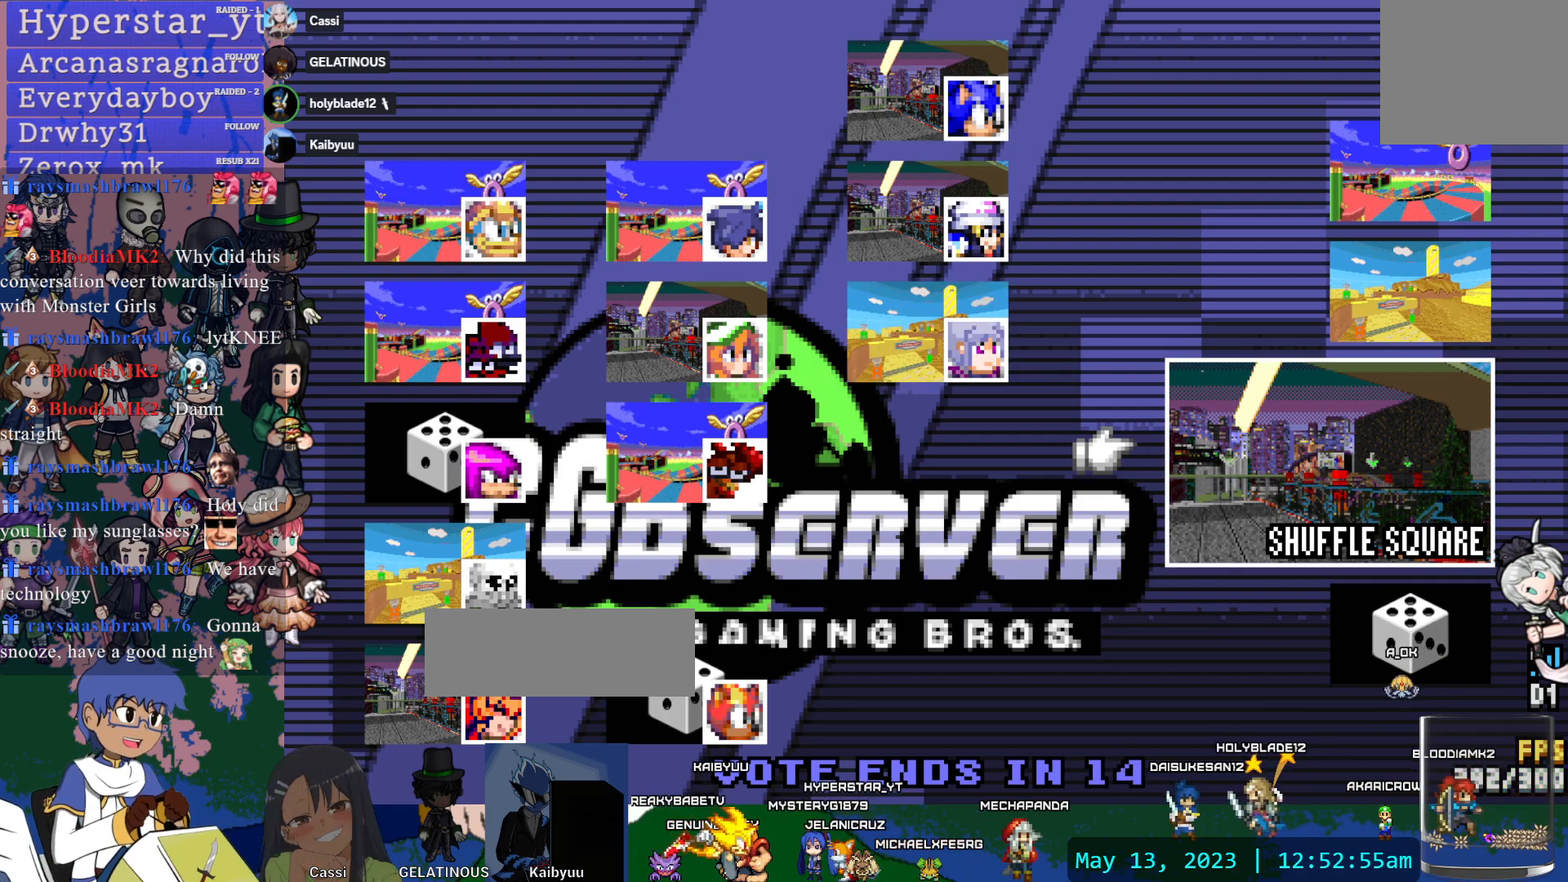
Gameplay with a controller (PlayStation layout); each line is a JSON object with the inputs held at the frame after it. "events" lists button and stick changes between this image and that frame as [ms after this image, input, new state], when the widget could be followed in between. Not read: L3 R2 R3 START.
{"buttons": [], "left_stick": "center", "right_stick": "center", "events": [[317, "CROSS", "down"], [400, "CROSS", "up"]]}
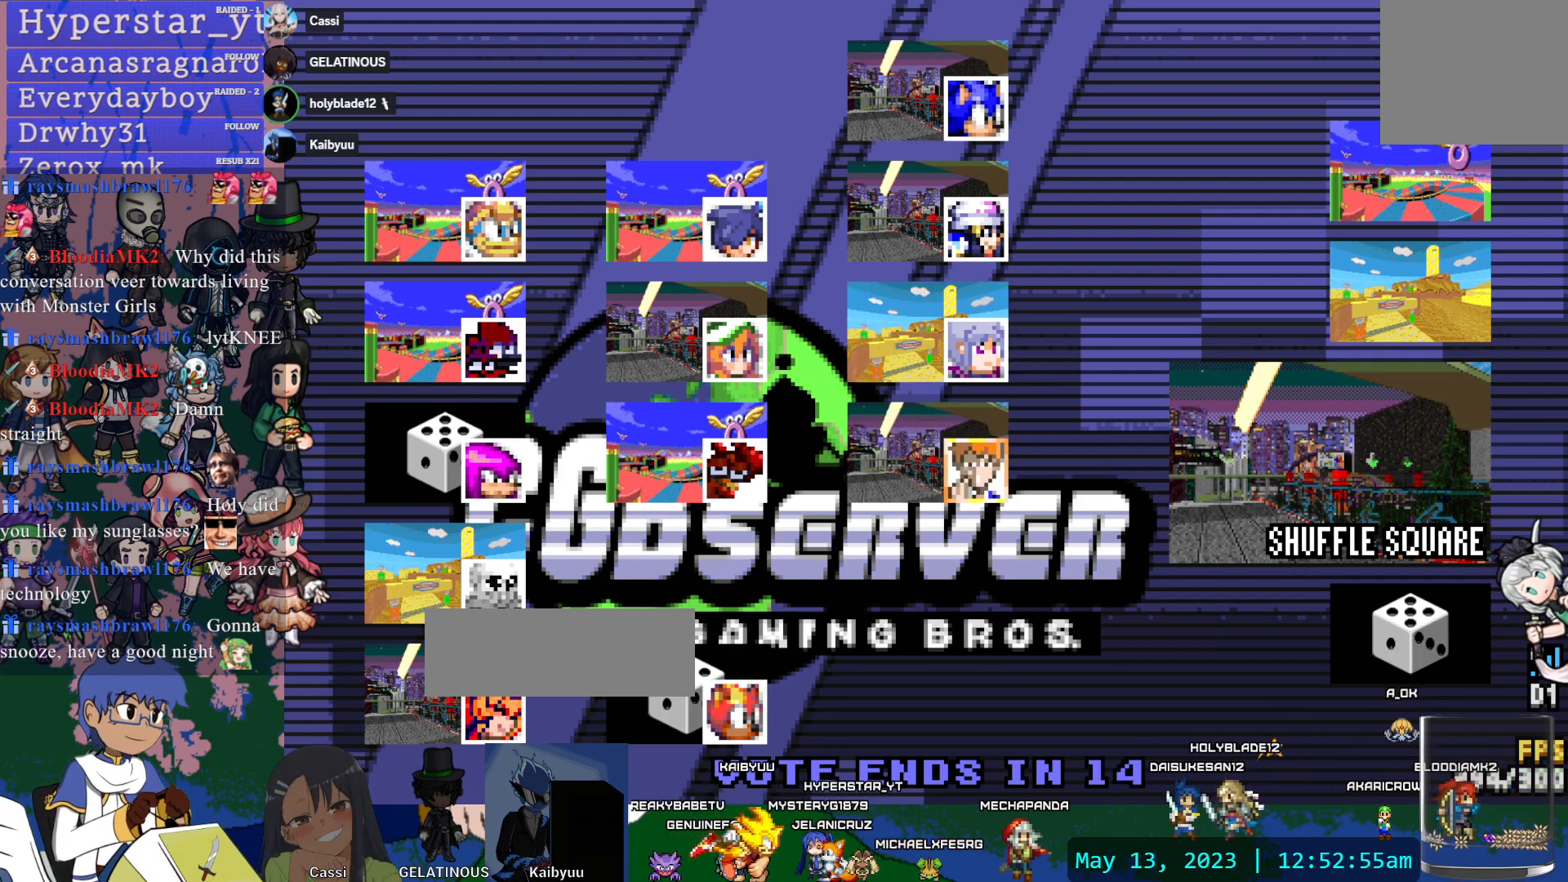
{"buttons": [], "left_stick": "center", "right_stick": "center", "events": []}
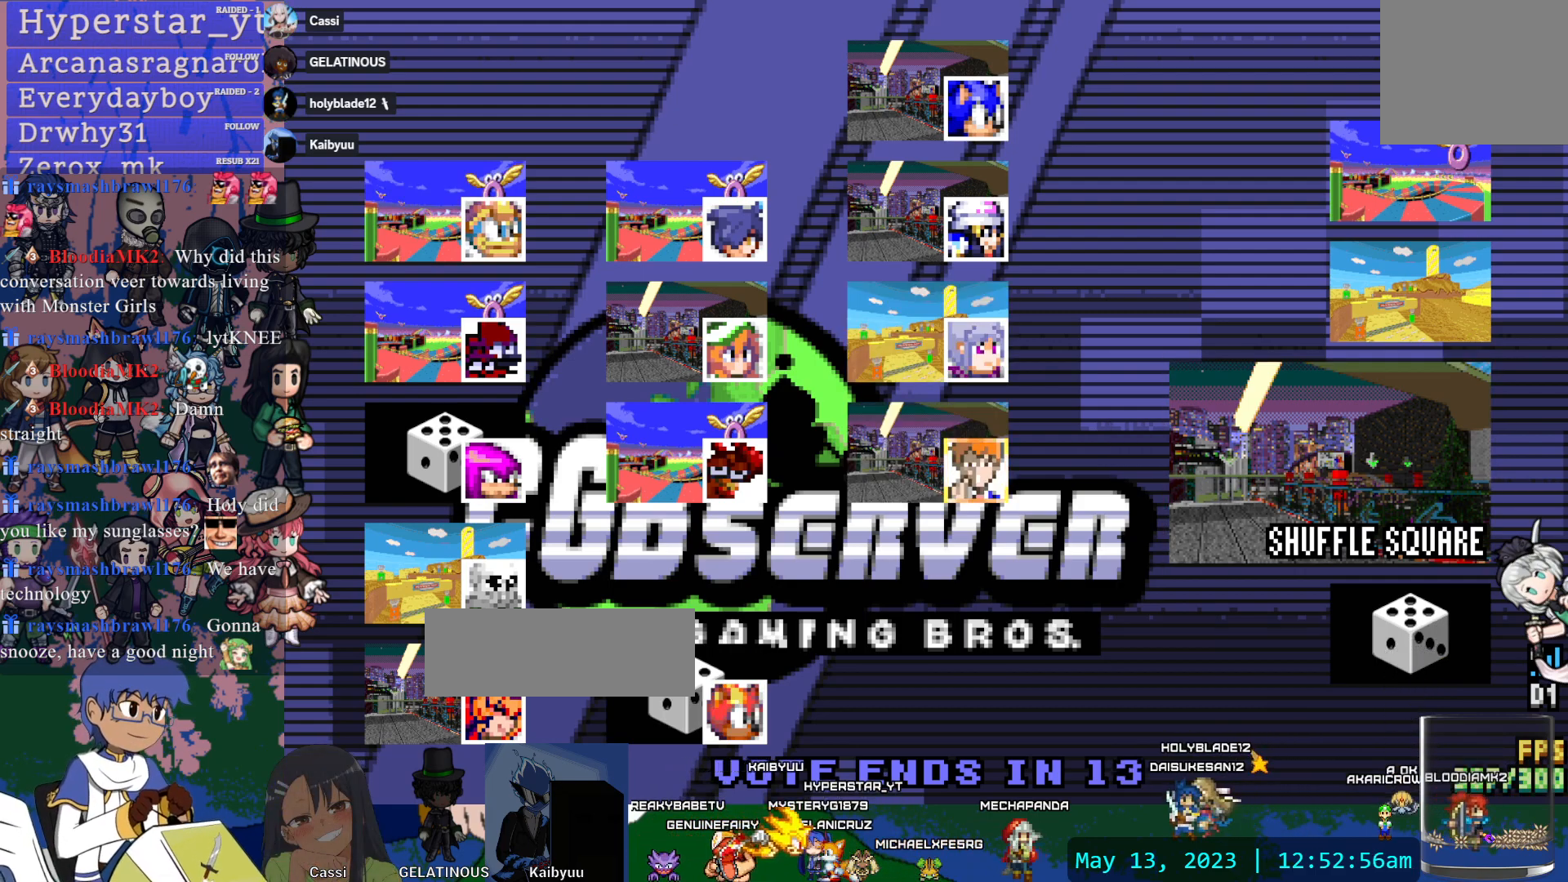
{"buttons": [], "left_stick": "center", "right_stick": "center", "events": []}
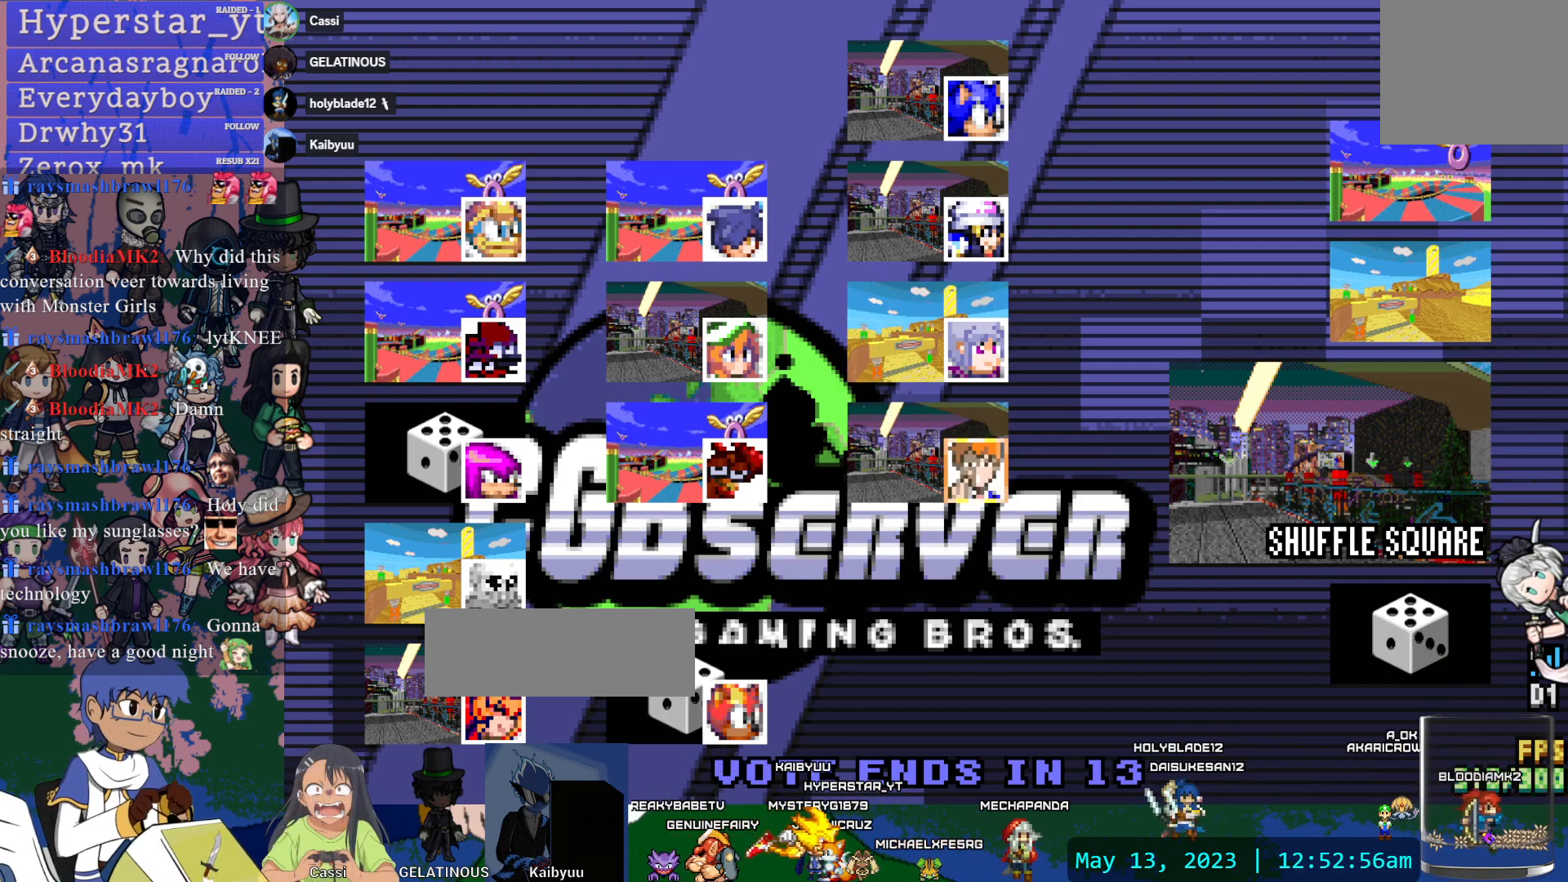
{"buttons": [], "left_stick": "center", "right_stick": "center", "events": []}
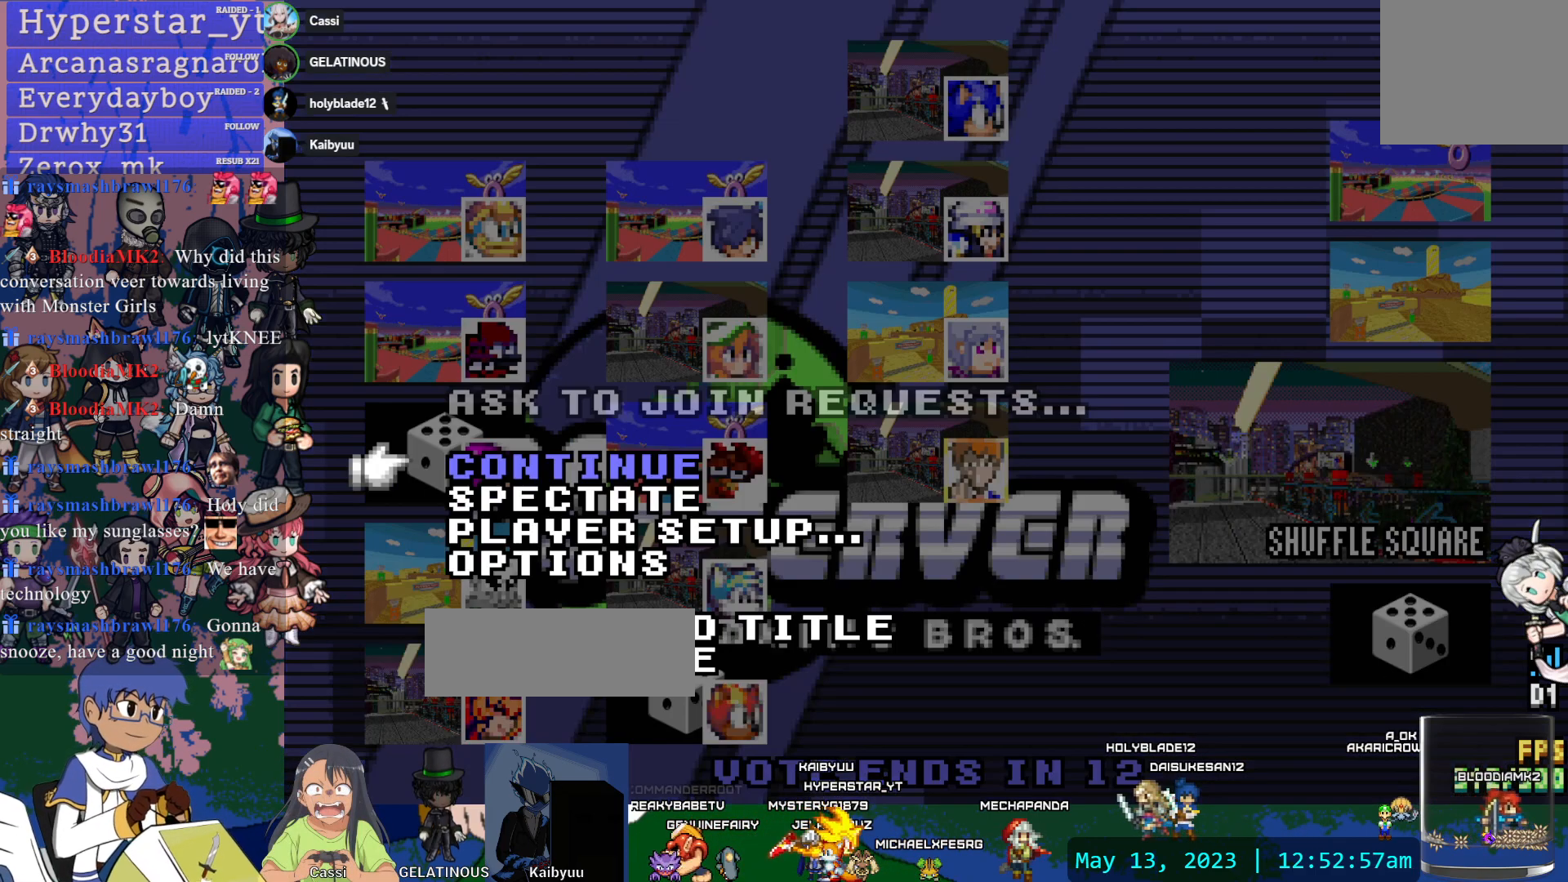
{"buttons": ["DPAD_DOWN"], "left_stick": "center", "right_stick": "center", "events": [[450, "DPAD_DOWN", "down"]]}
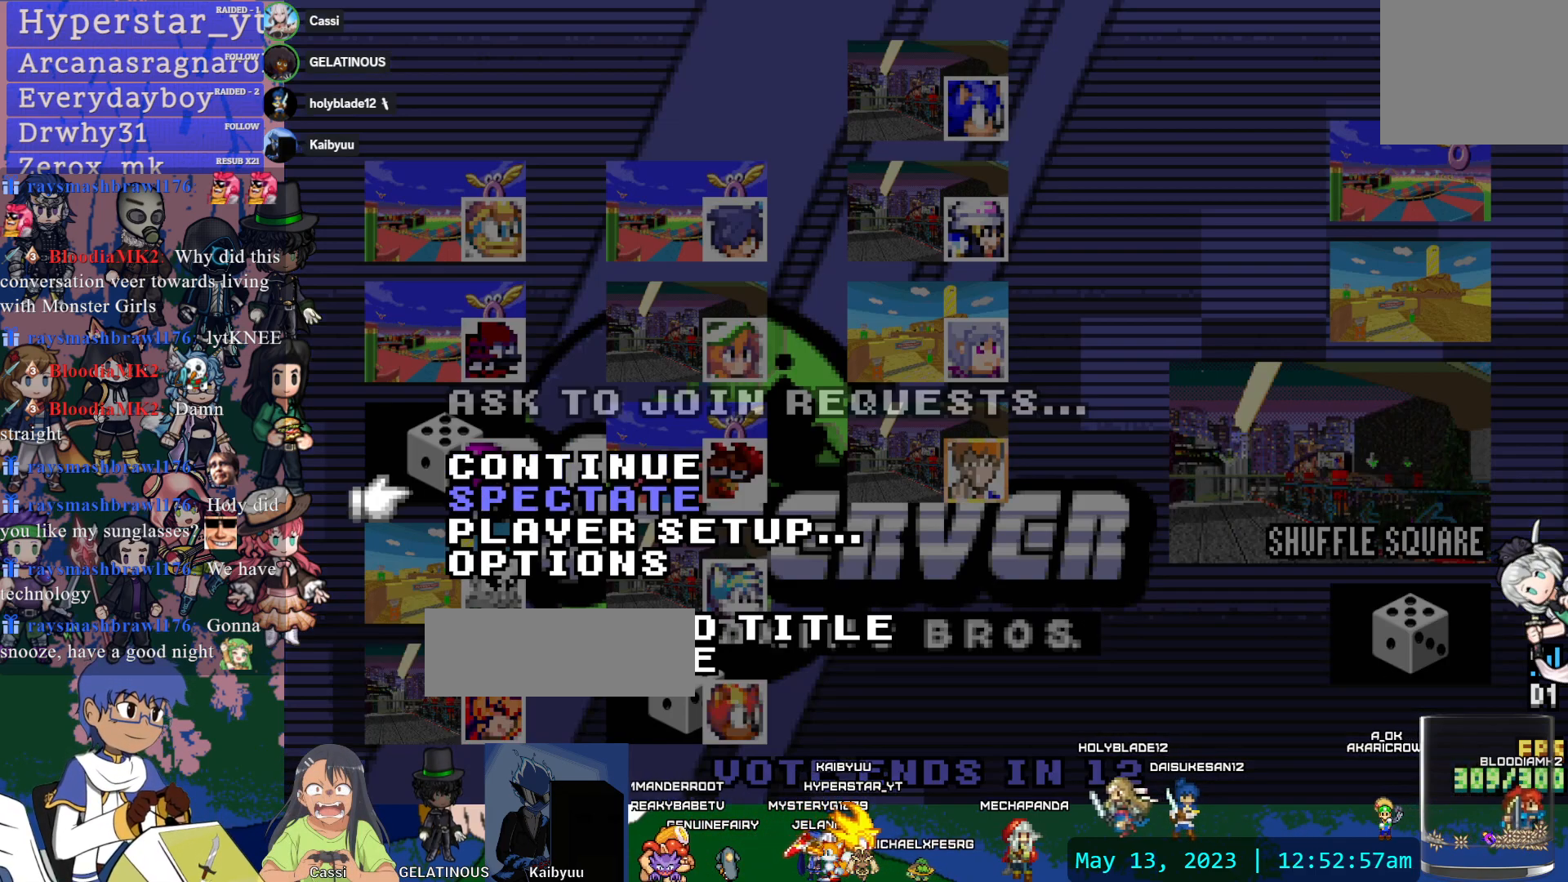
{"buttons": ["CROSS"], "left_stick": "center", "right_stick": "center", "events": [[50, "DPAD_DOWN", "up"], [117, "DPAD_DOWN", "down"], [233, "DPAD_DOWN", "up"], [433, "CROSS", "down"]]}
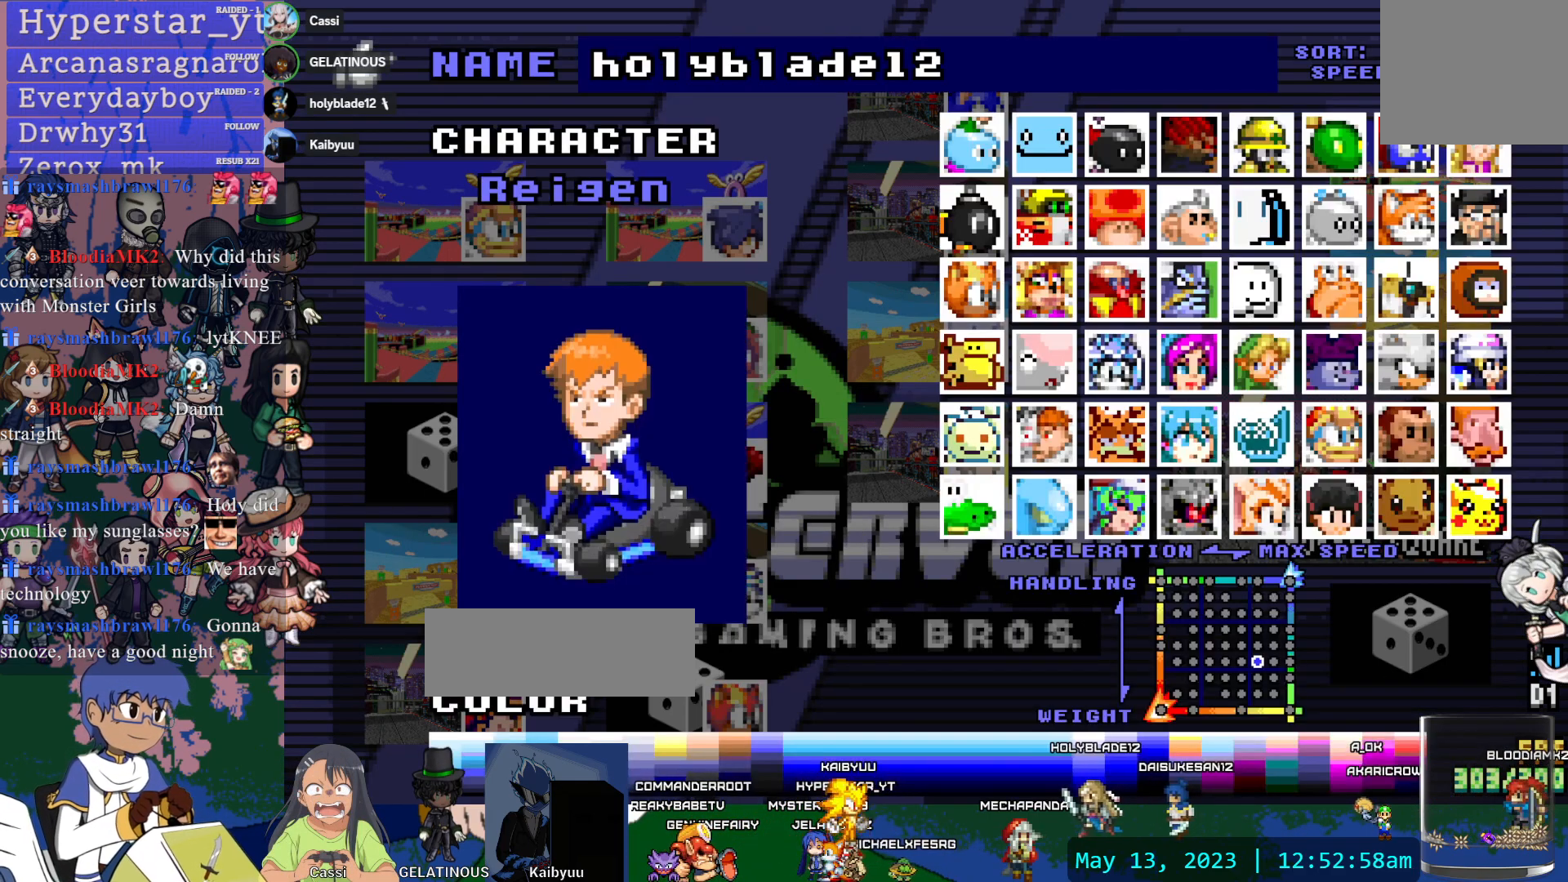
{"buttons": [], "left_stick": "center", "right_stick": "center", "events": [[100, "CROSS", "up"]]}
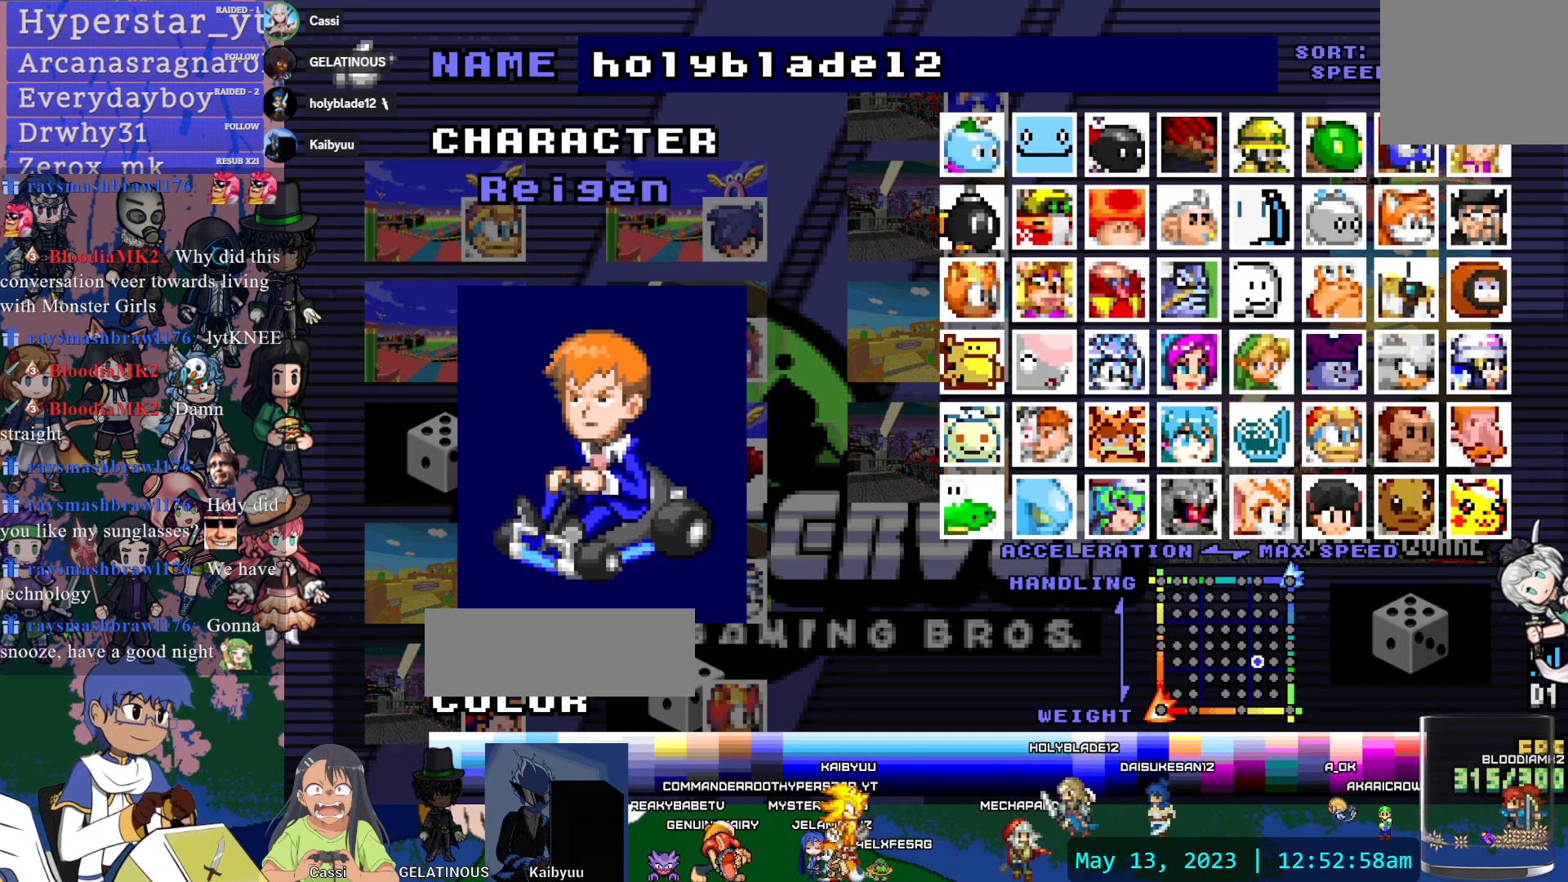
{"buttons": ["CIRCLE"], "left_stick": "center", "right_stick": "center", "events": [[450, "CIRCLE", "down"]]}
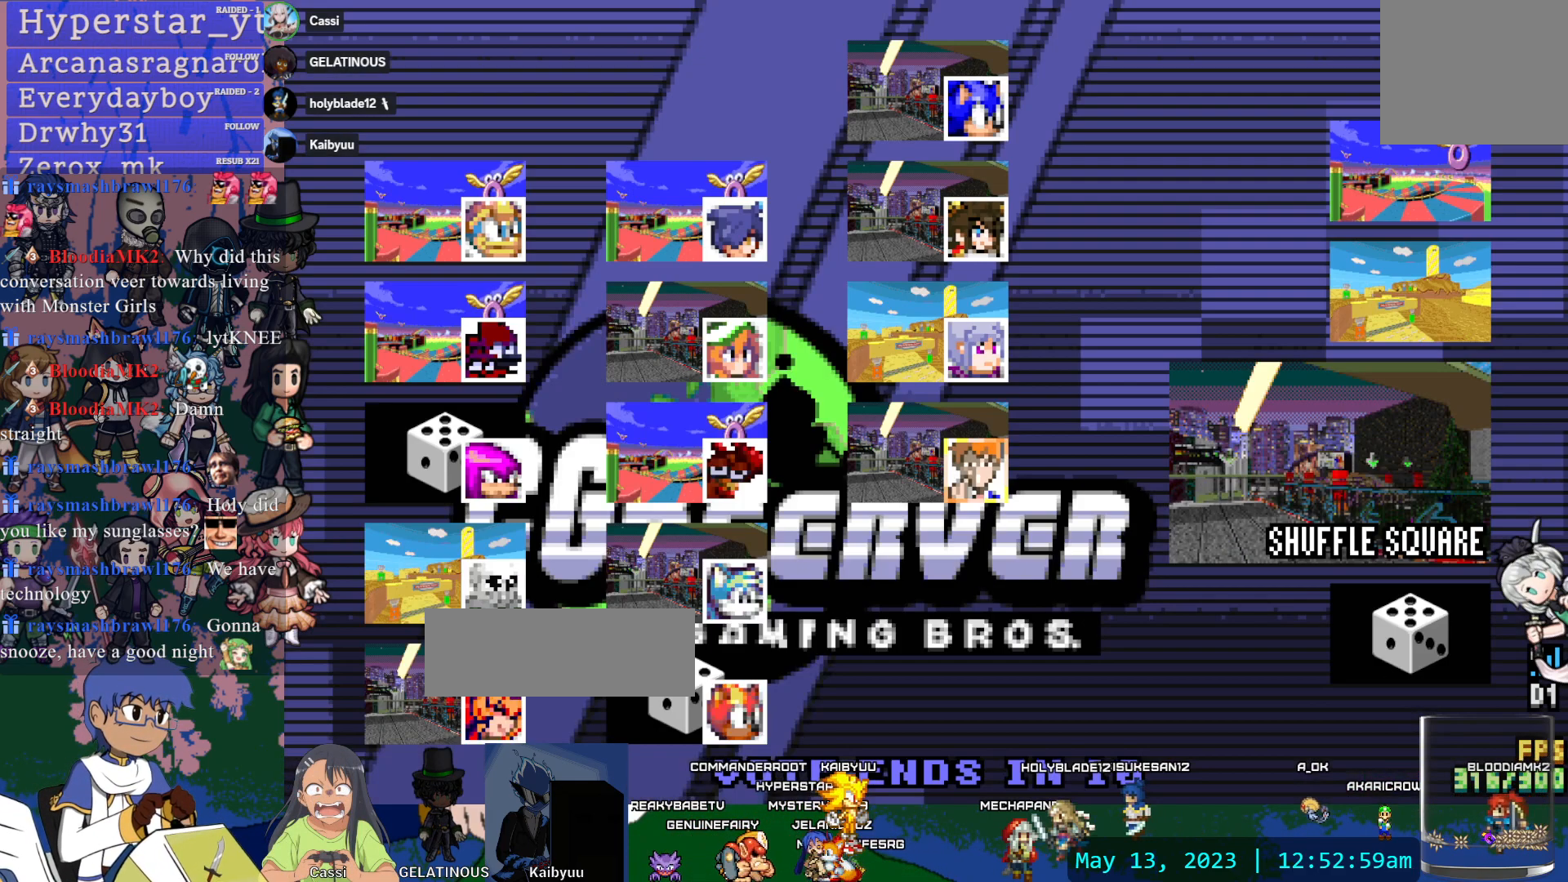
{"buttons": [], "left_stick": "center", "right_stick": "center", "events": [[50, "CIRCLE", "up"], [117, "CIRCLE", "down"], [250, "CIRCLE", "up"]]}